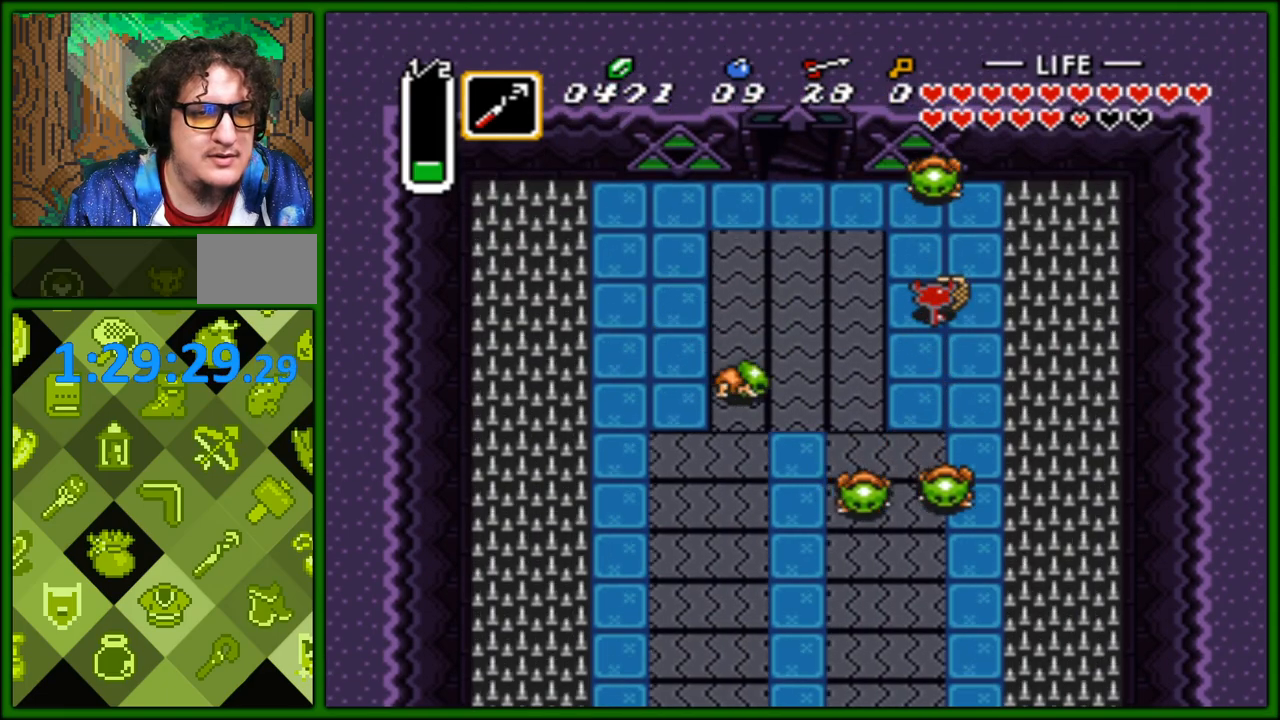
Gameplay with a controller (Nintendo layout); each line is a JSON object with the inputs held at the frame after it. "events" lists button and stick changes between this image and that frame as [ms after this image, input, new state], when the widget could be followed in between. Not read: L3 R3.
{"buttons": ["DPAD_UP", "DPAD_LEFT"], "events": []}
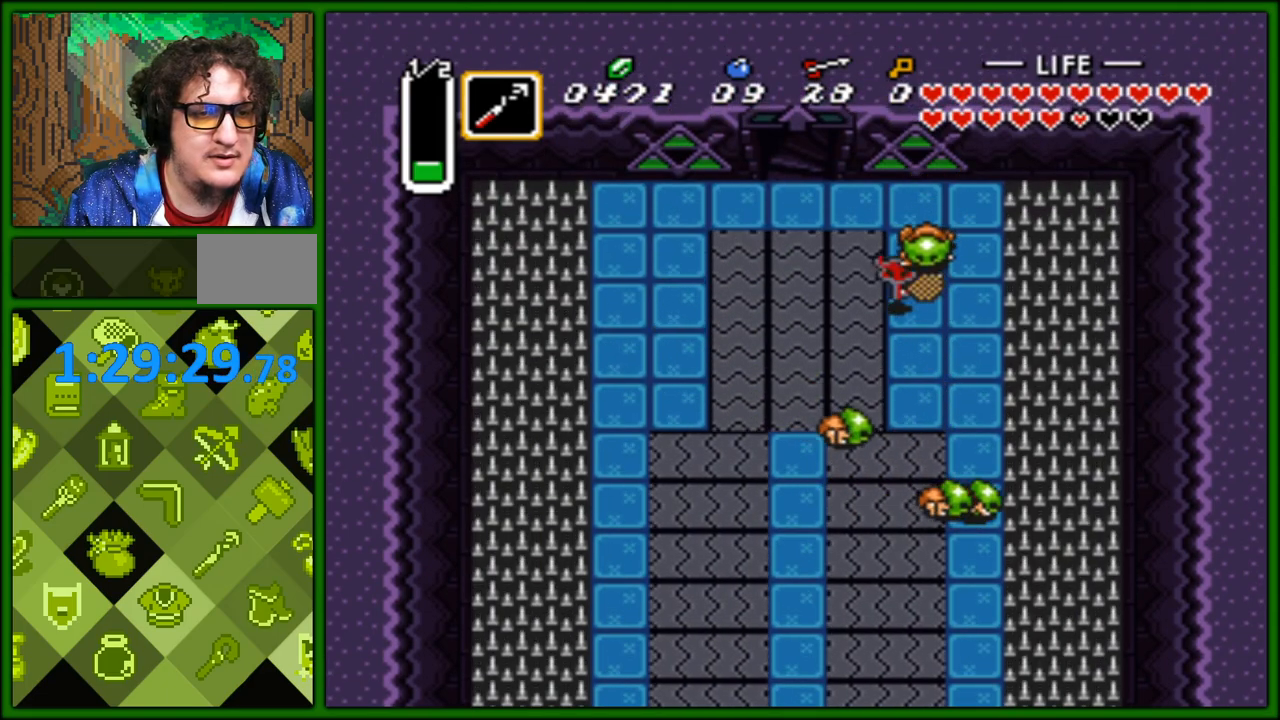
{"buttons": ["DPAD_UP", "DPAD_LEFT"], "events": [[250, "DPAD_LEFT", "up"], [317, "DPAD_LEFT", "down"]]}
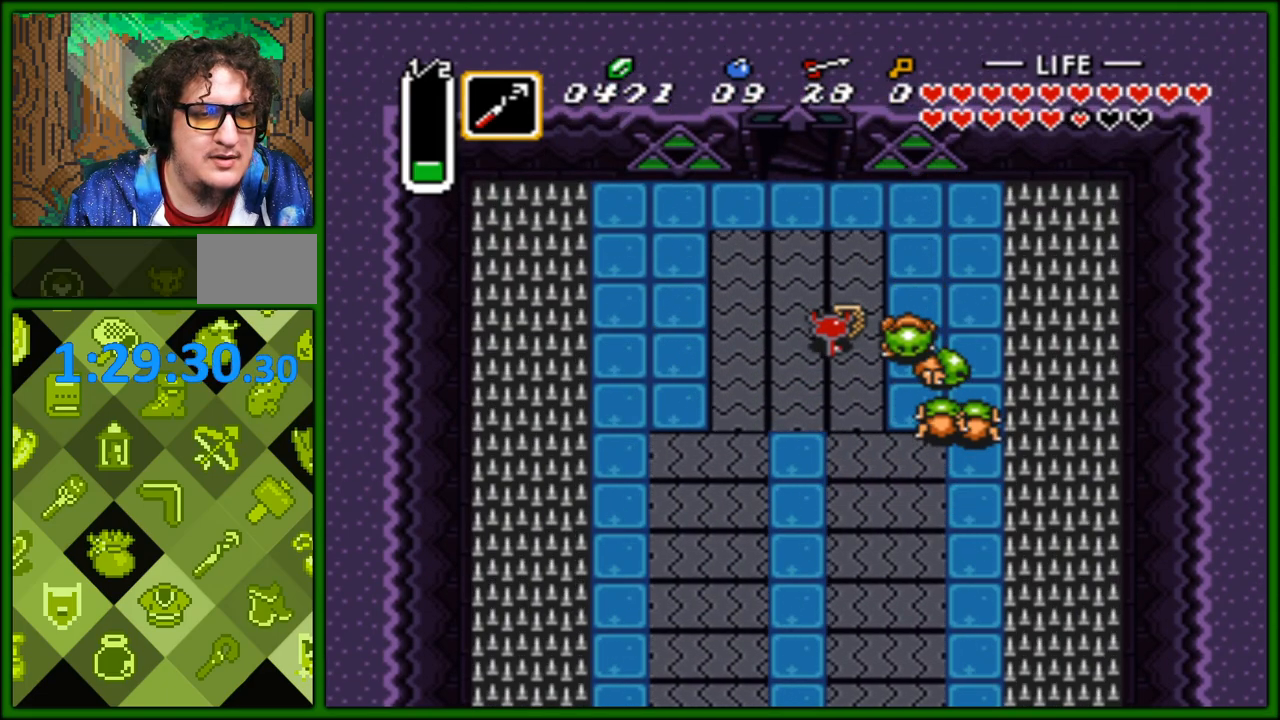
{"buttons": ["DPAD_UP"], "events": [[150, "DPAD_LEFT", "up"]]}
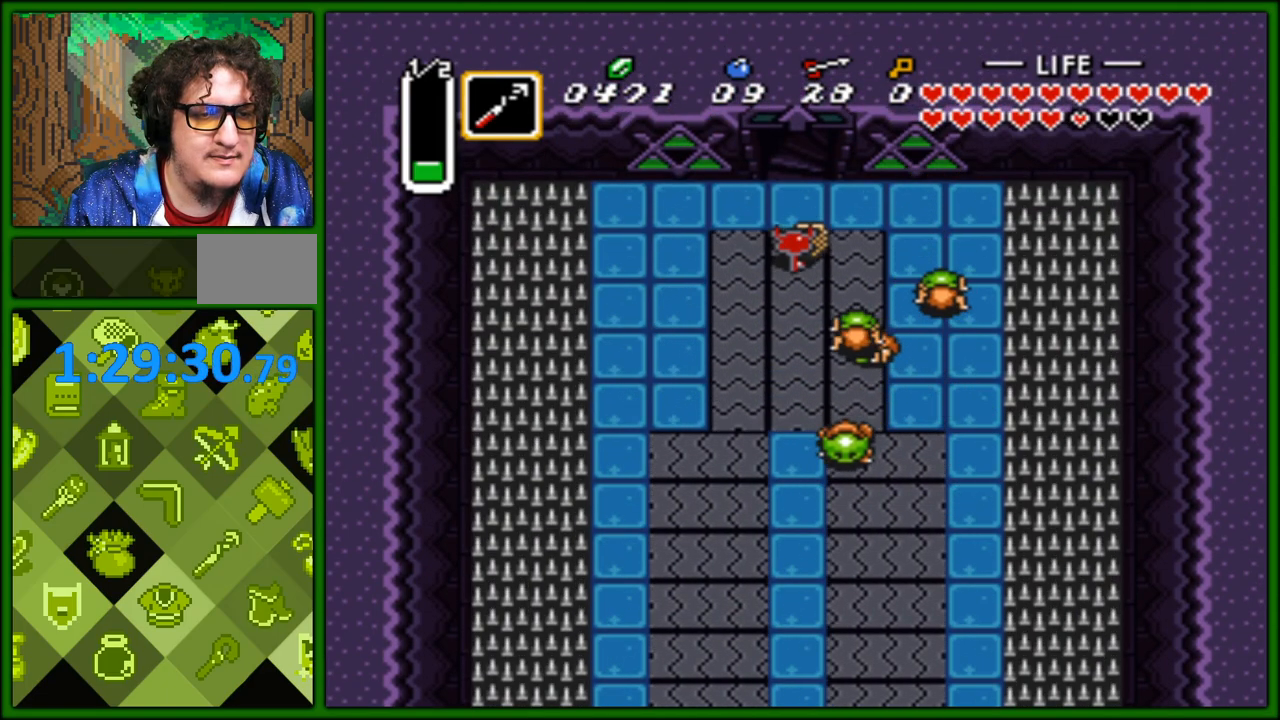
{"buttons": ["DPAD_UP"], "events": []}
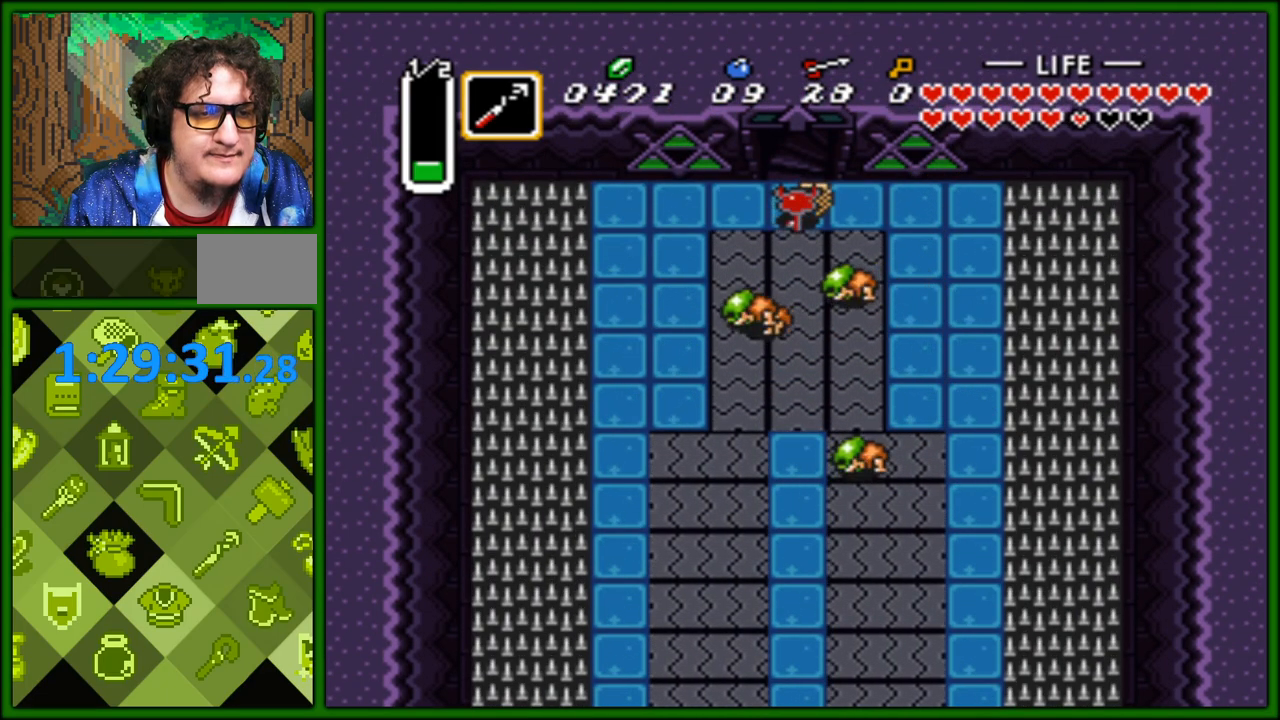
{"buttons": ["DPAD_UP"], "events": []}
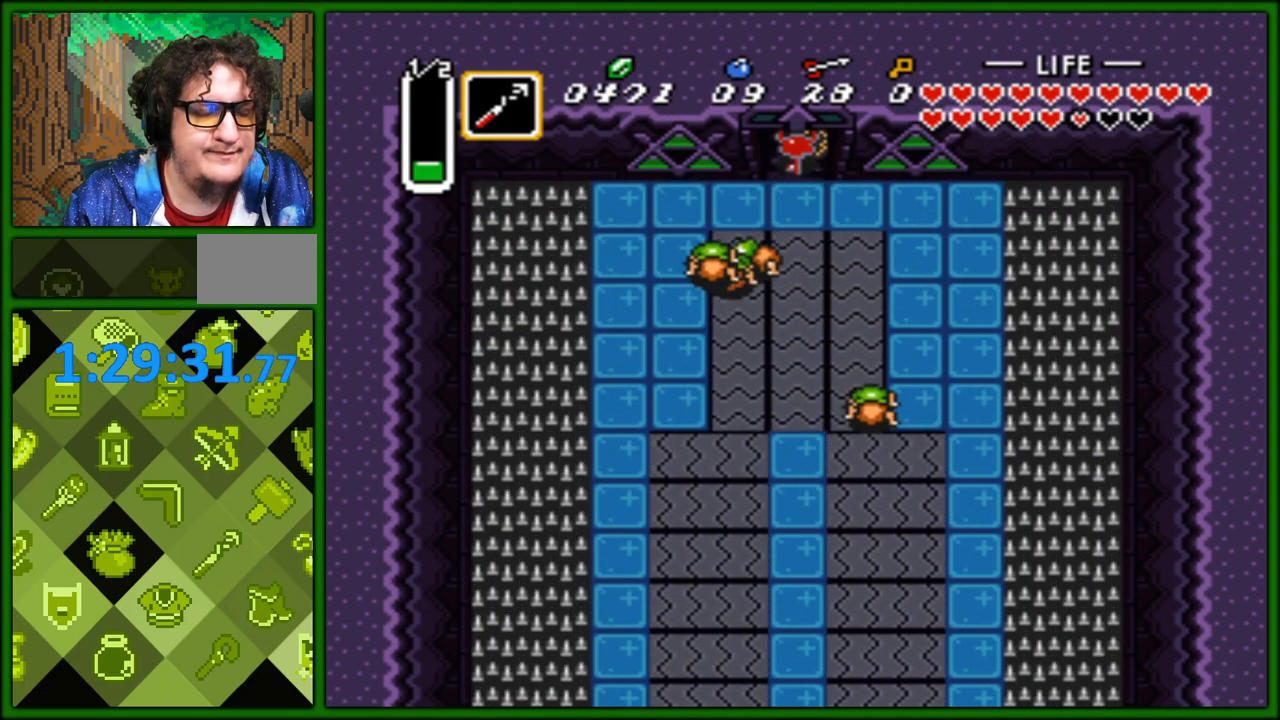
{"buttons": ["DPAD_UP"], "events": []}
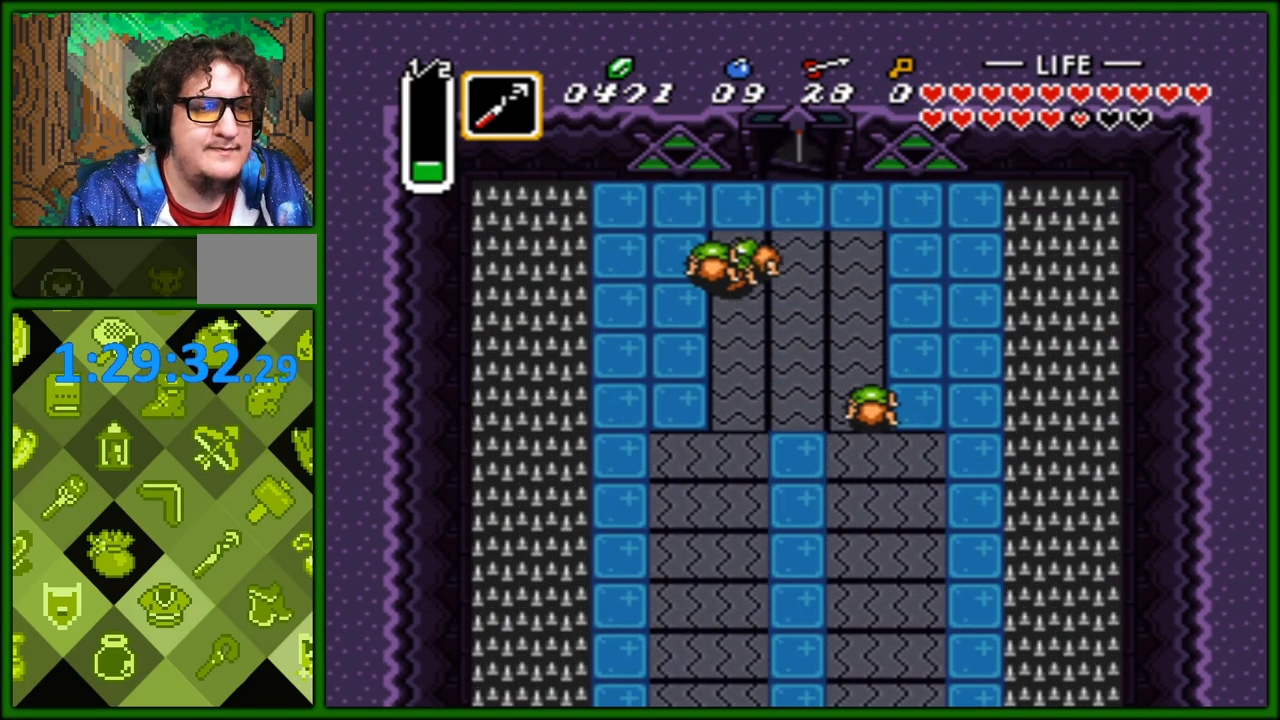
{"buttons": [], "events": [[400, "DPAD_UP", "up"]]}
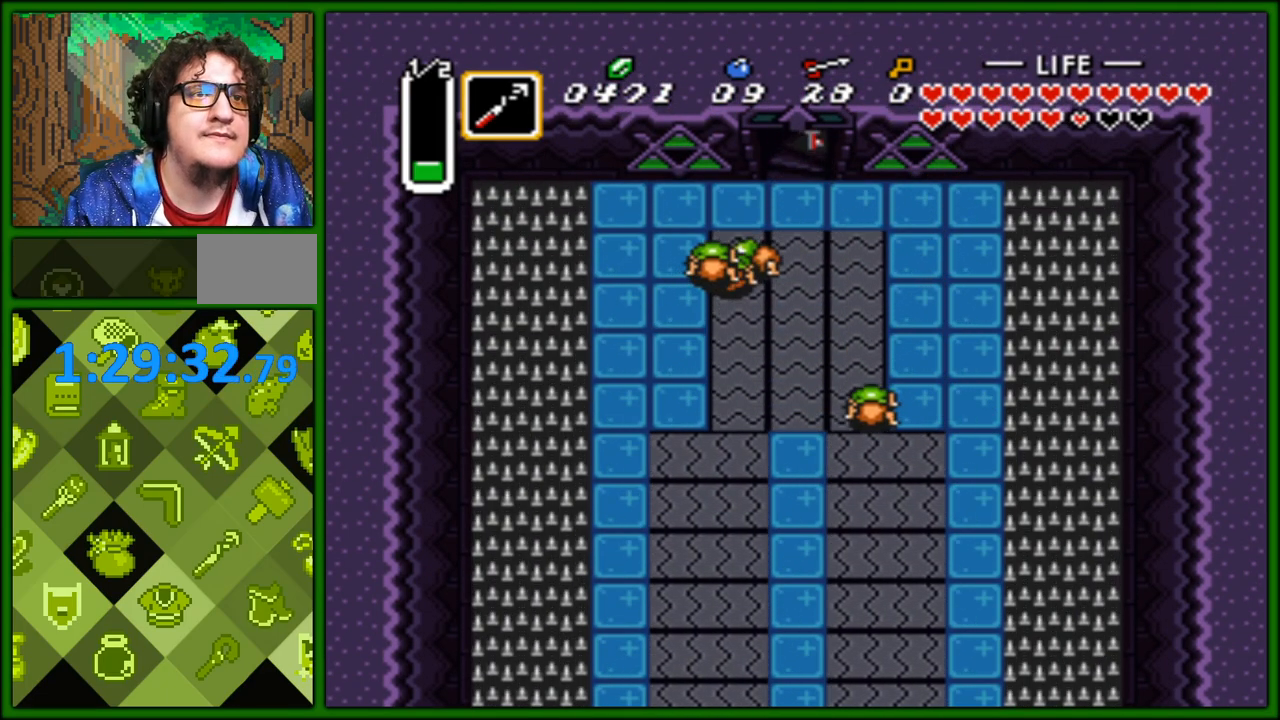
{"buttons": [], "events": []}
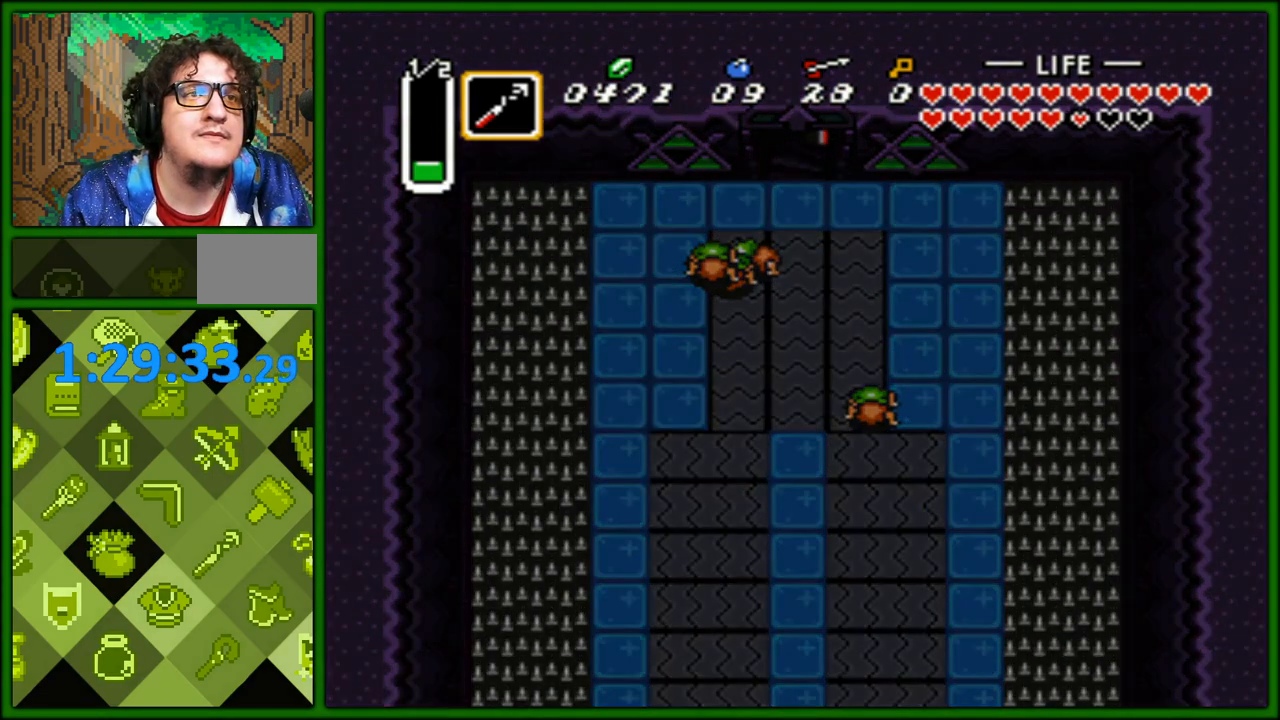
{"buttons": [], "events": []}
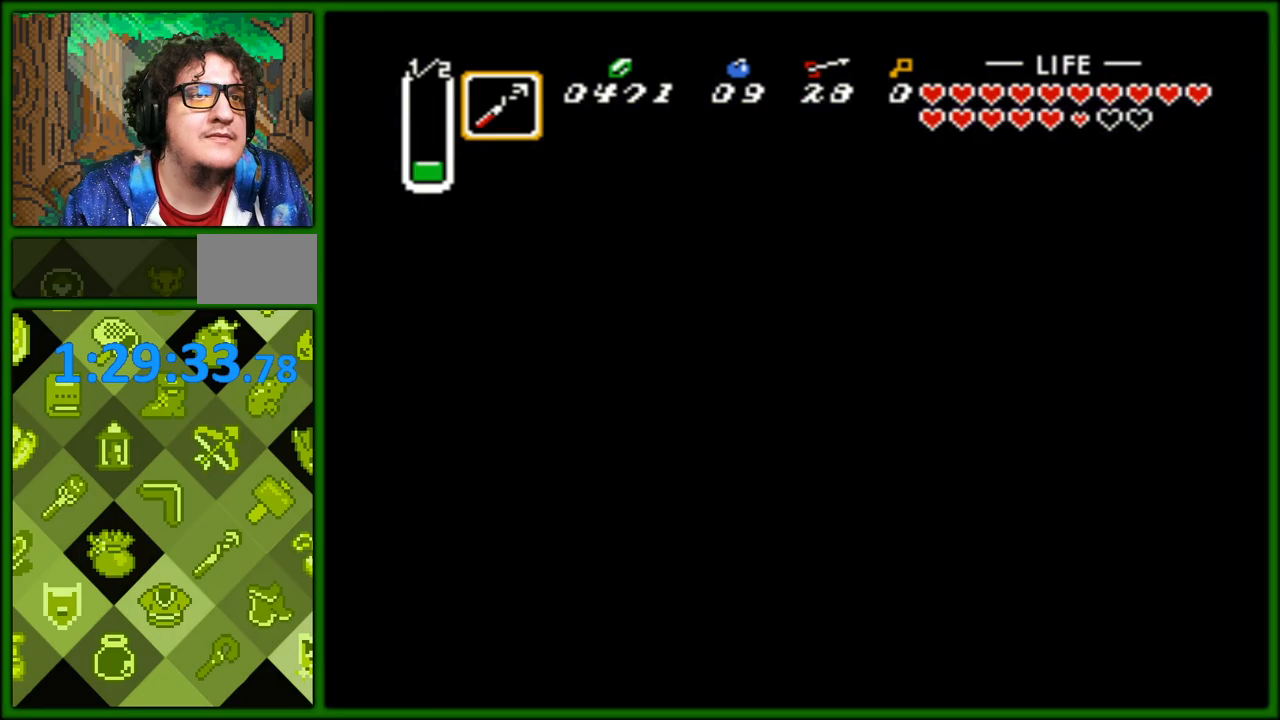
{"buttons": [], "events": []}
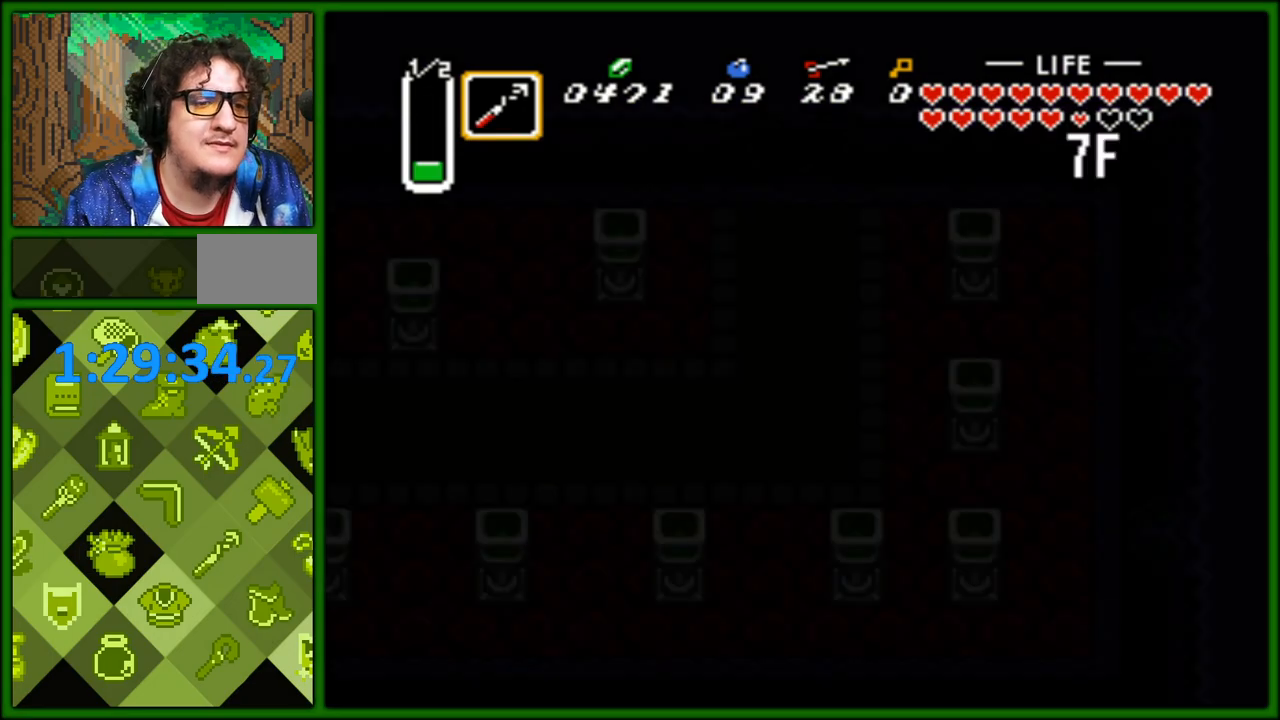
{"buttons": [], "events": []}
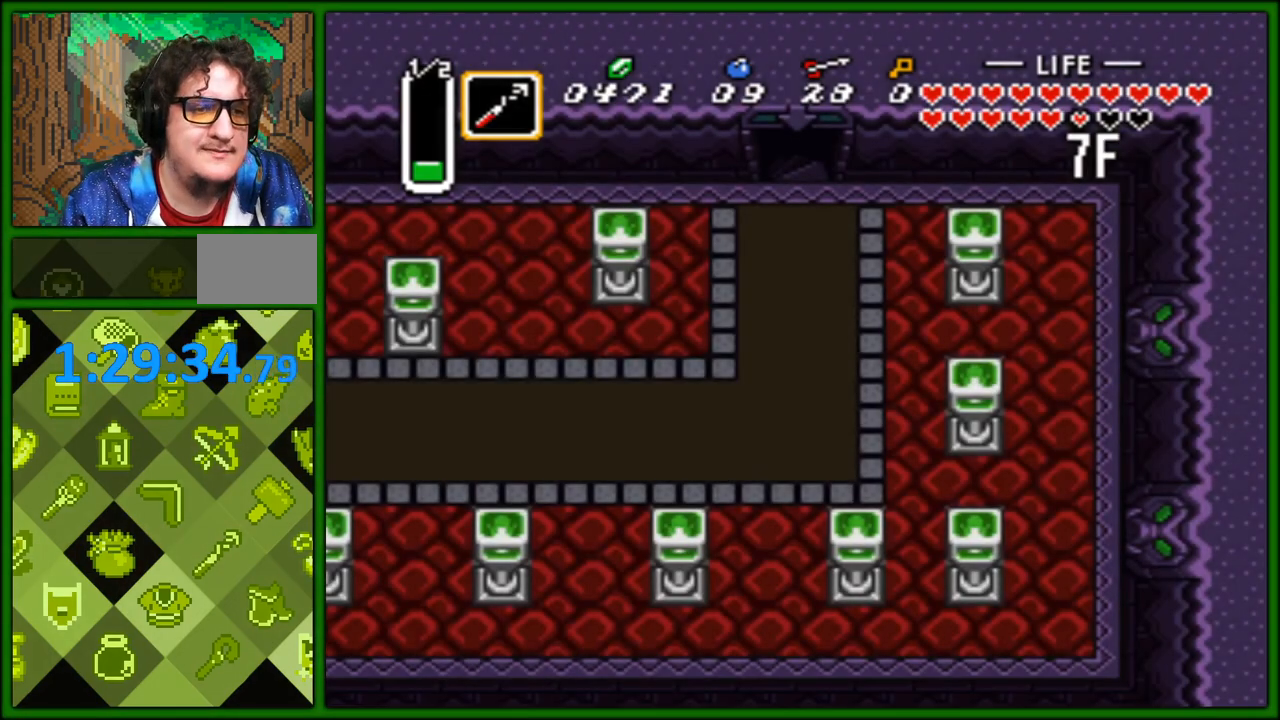
{"buttons": ["DPAD_LEFT"], "events": [[167, "DPAD_LEFT", "down"]]}
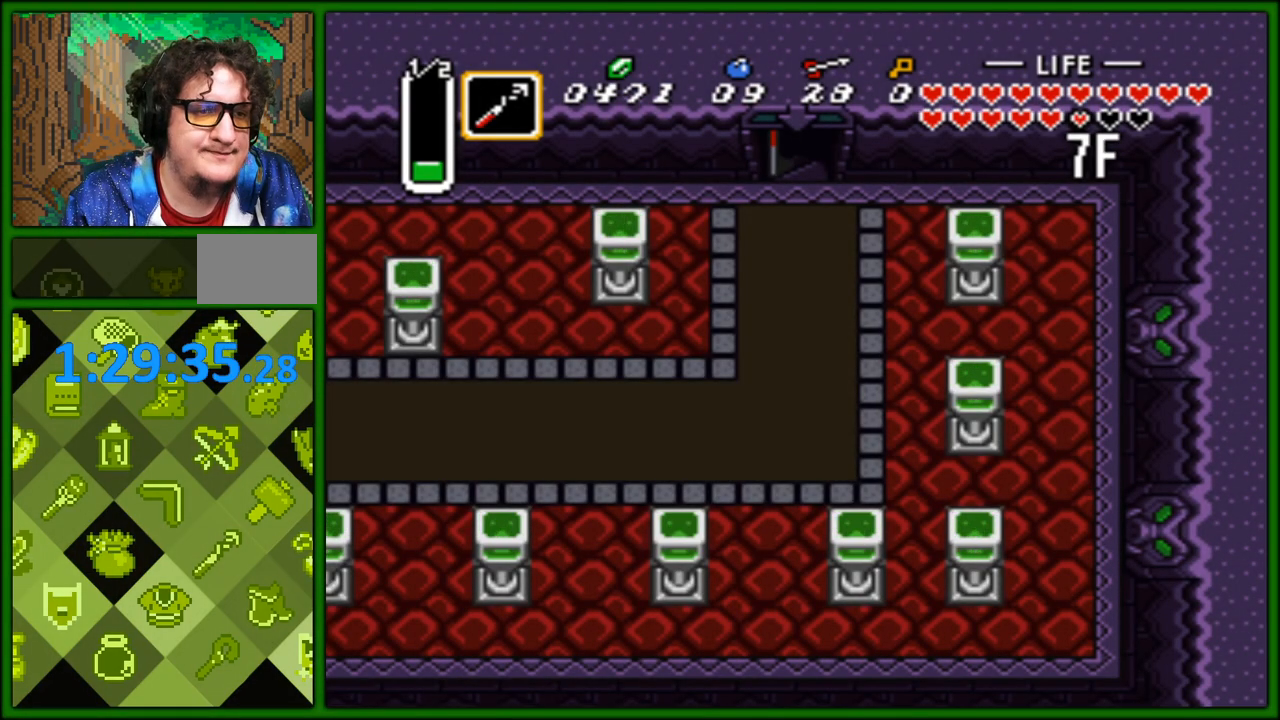
{"buttons": ["DPAD_LEFT"], "events": []}
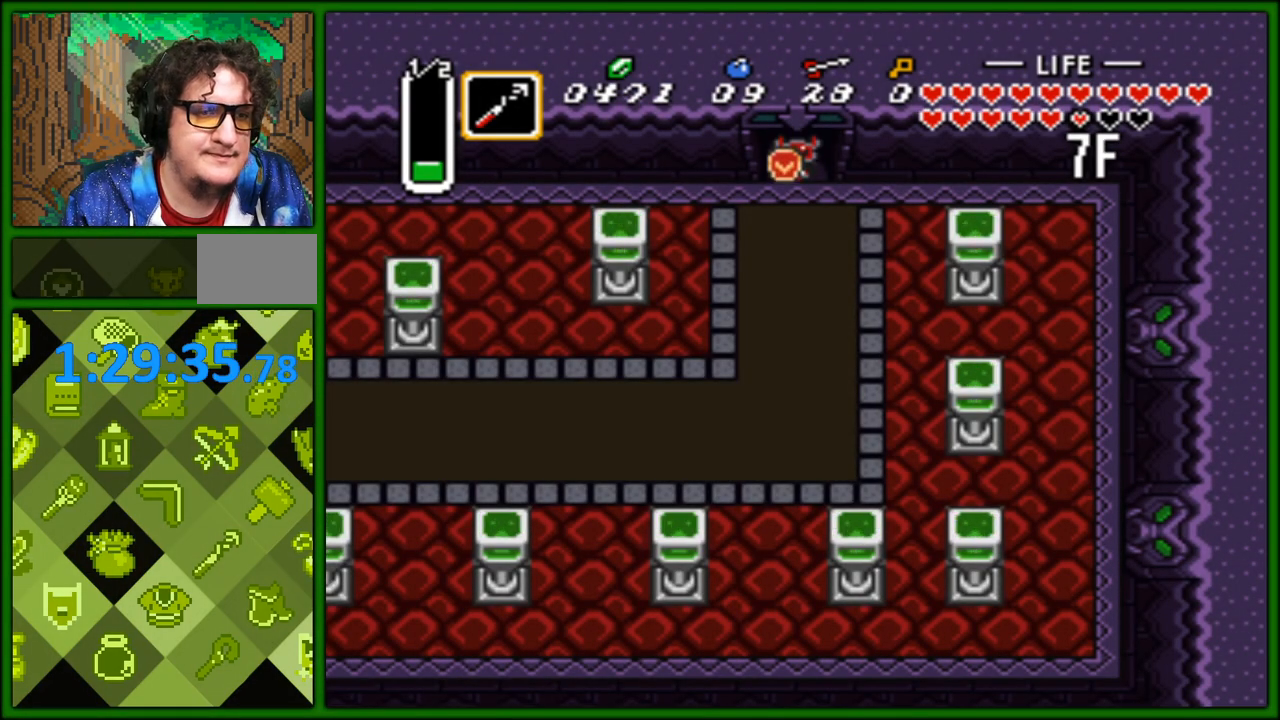
{"buttons": ["A", "DPAD_LEFT"], "events": [[433, "A", "down"]]}
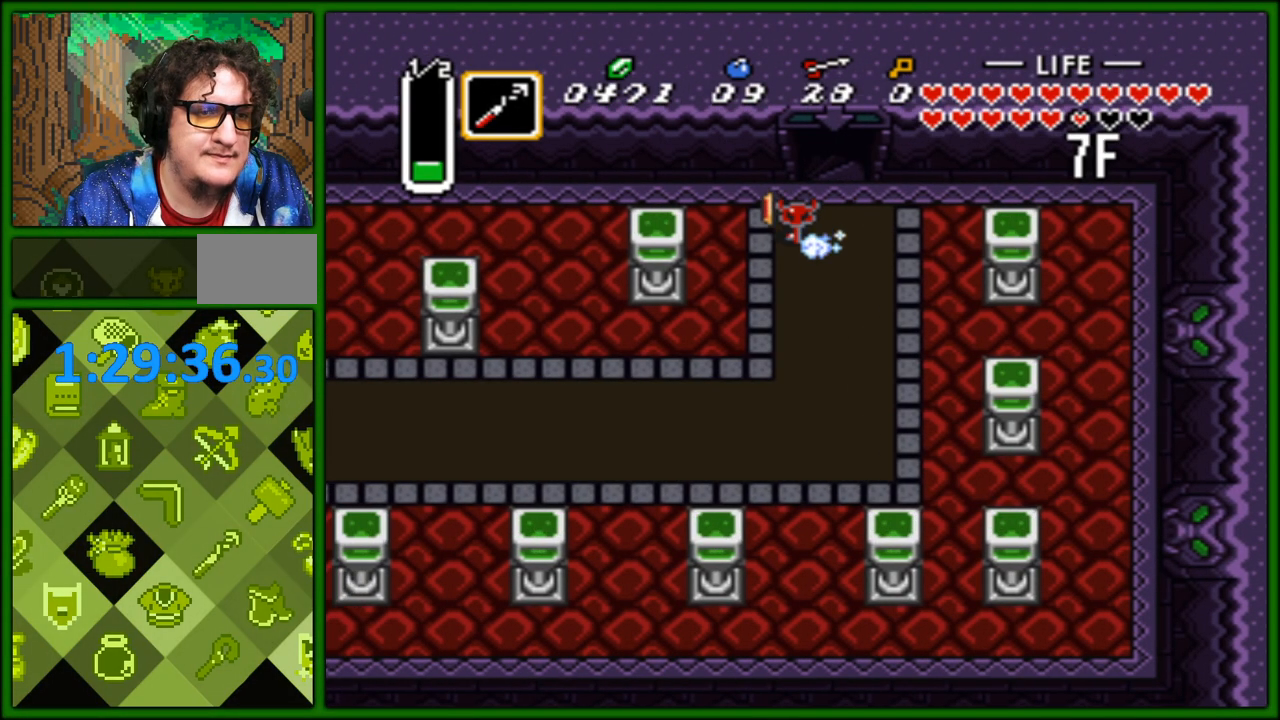
{"buttons": ["A"], "events": [[83, "DPAD_LEFT", "up"]]}
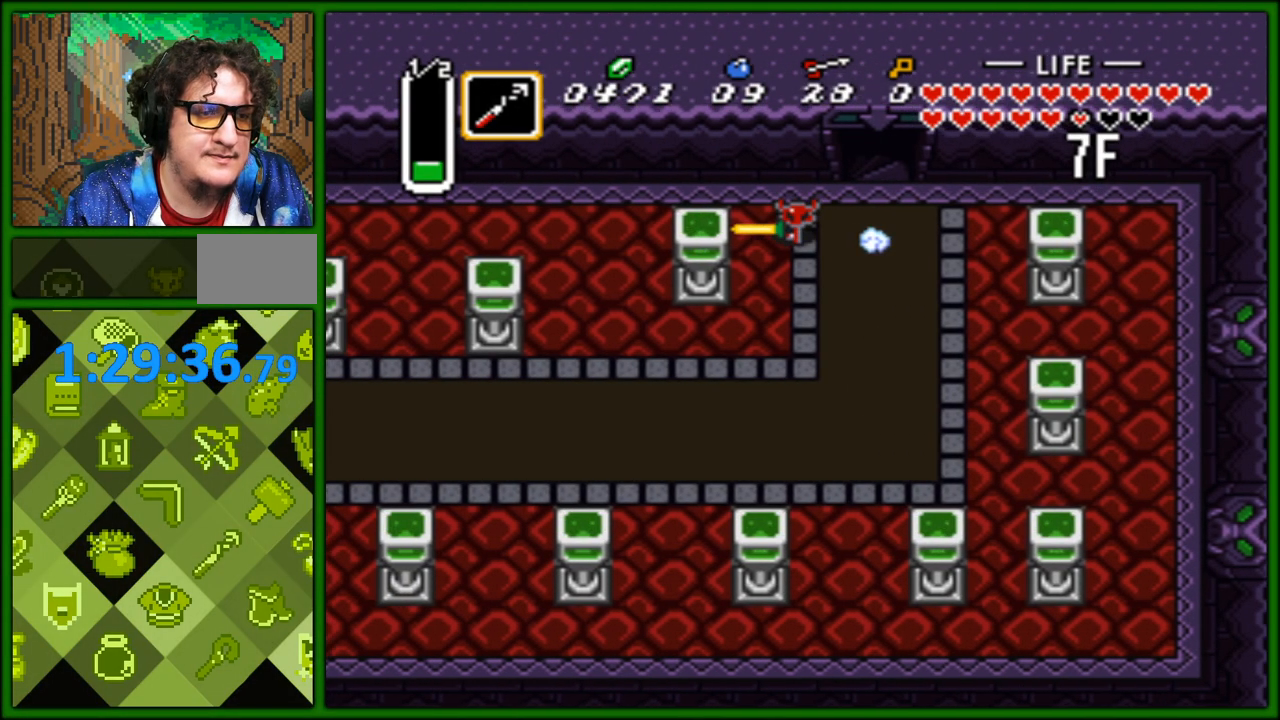
{"buttons": ["A"], "events": []}
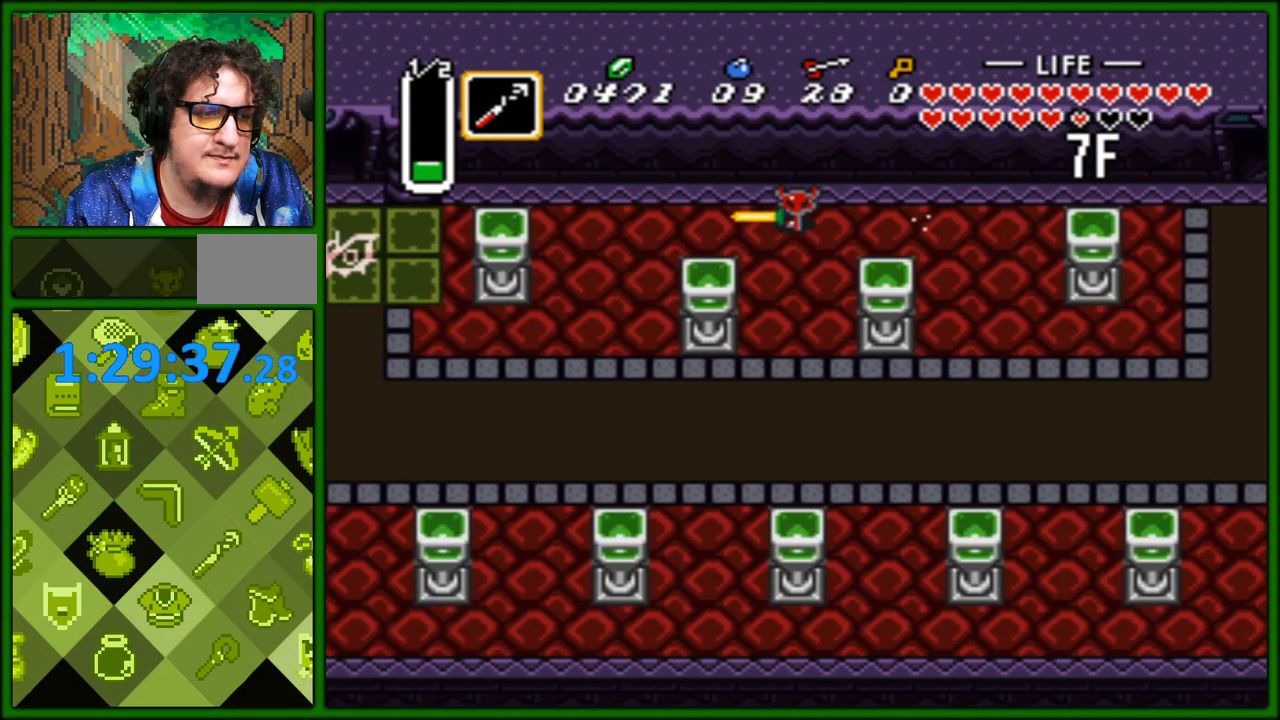
{"buttons": [], "events": [[467, "A", "up"]]}
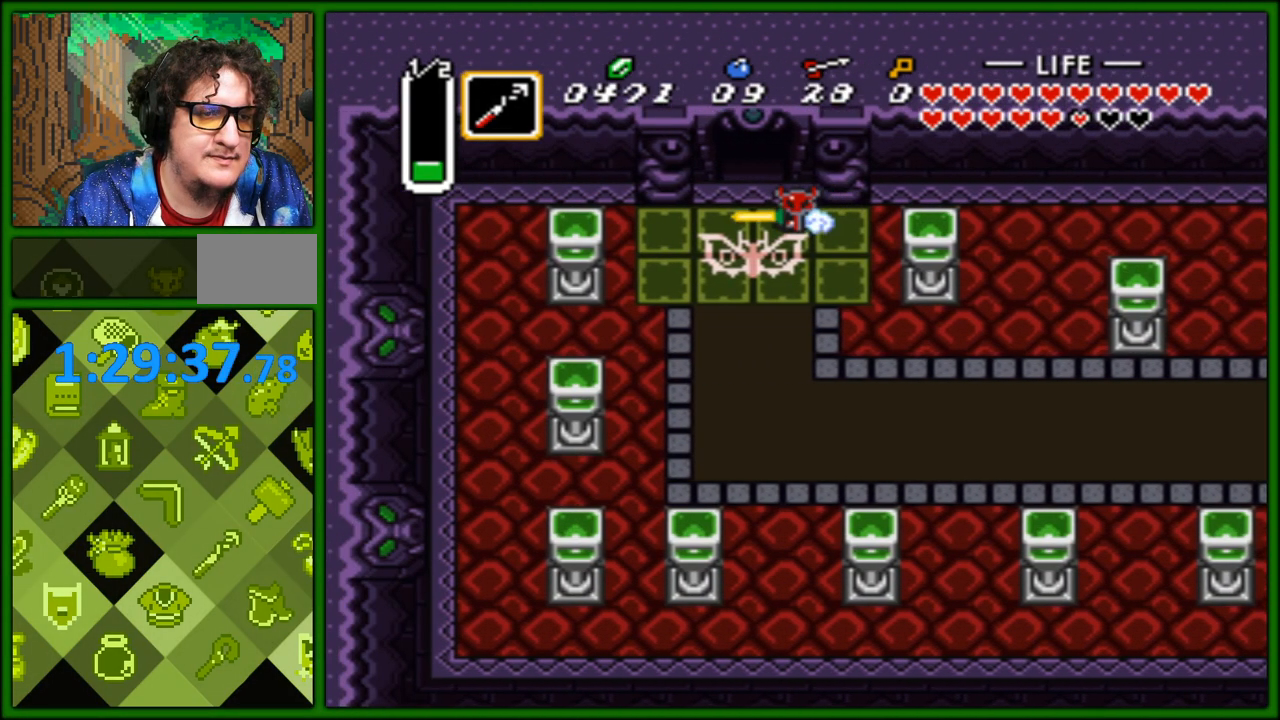
{"buttons": ["DPAD_UP"], "events": [[17, "DPAD_UP", "down"]]}
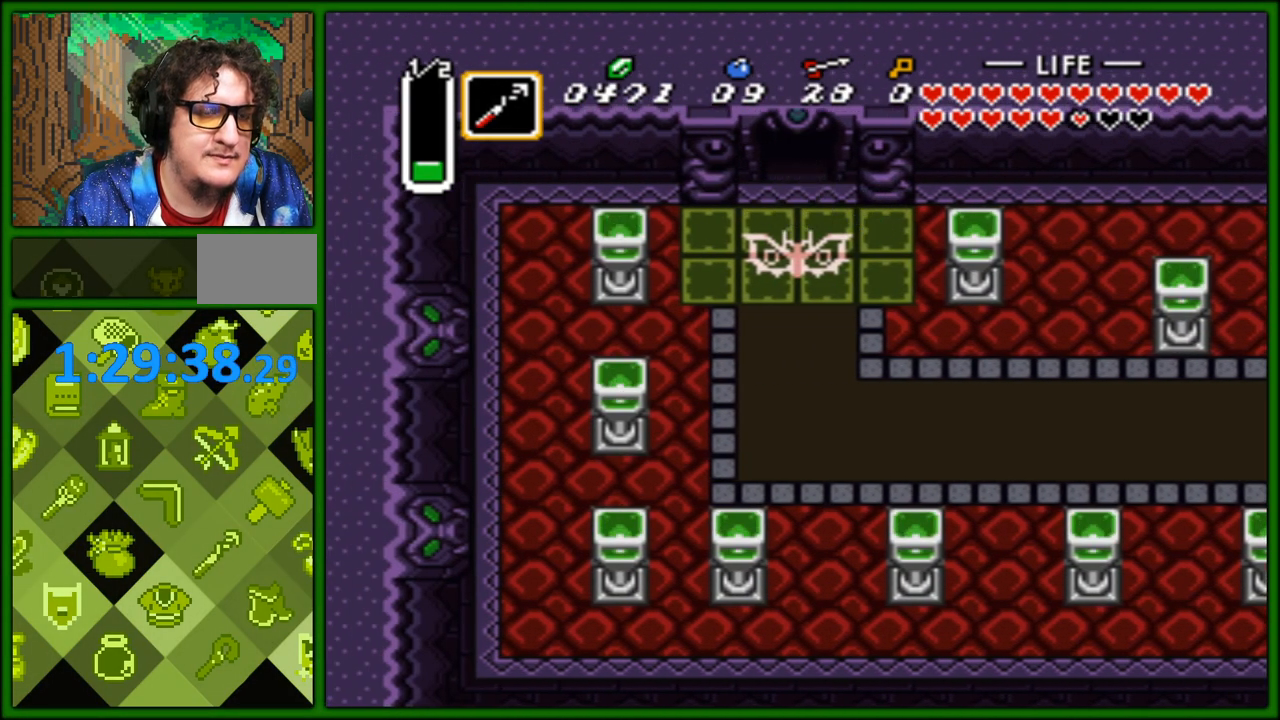
{"buttons": ["DPAD_UP"], "events": []}
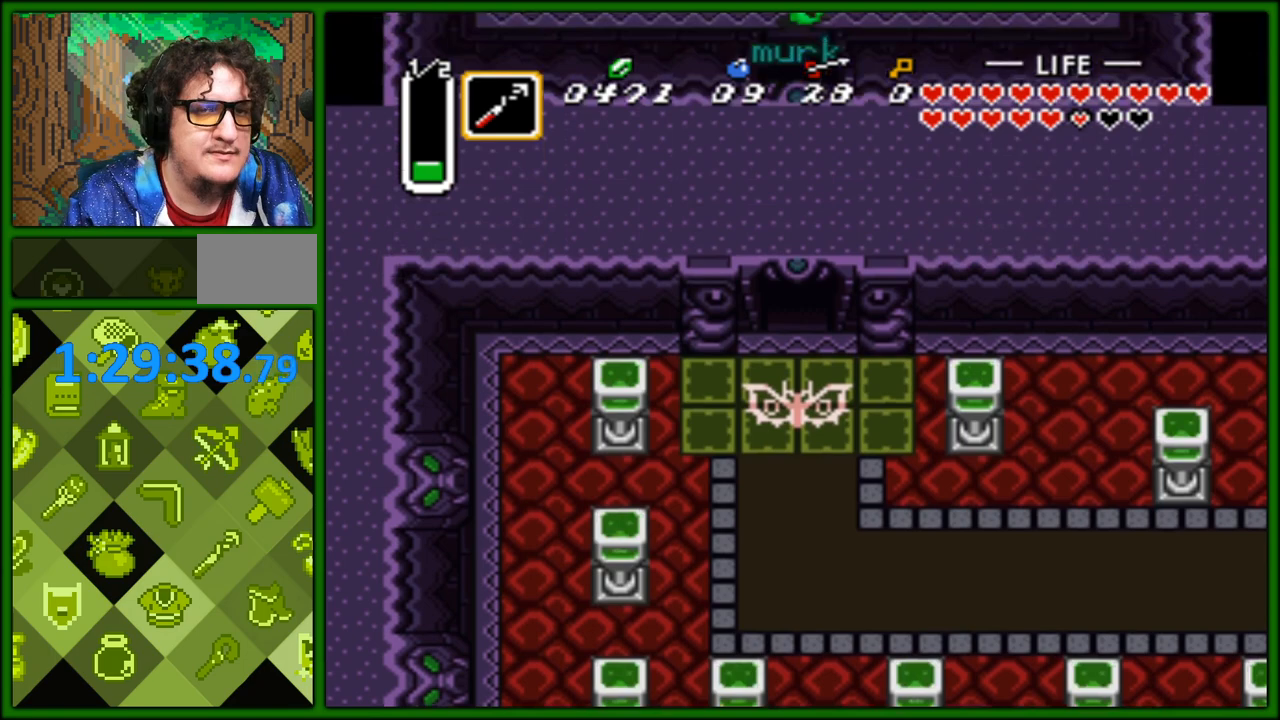
{"buttons": [], "events": [[200, "DPAD_UP", "up"]]}
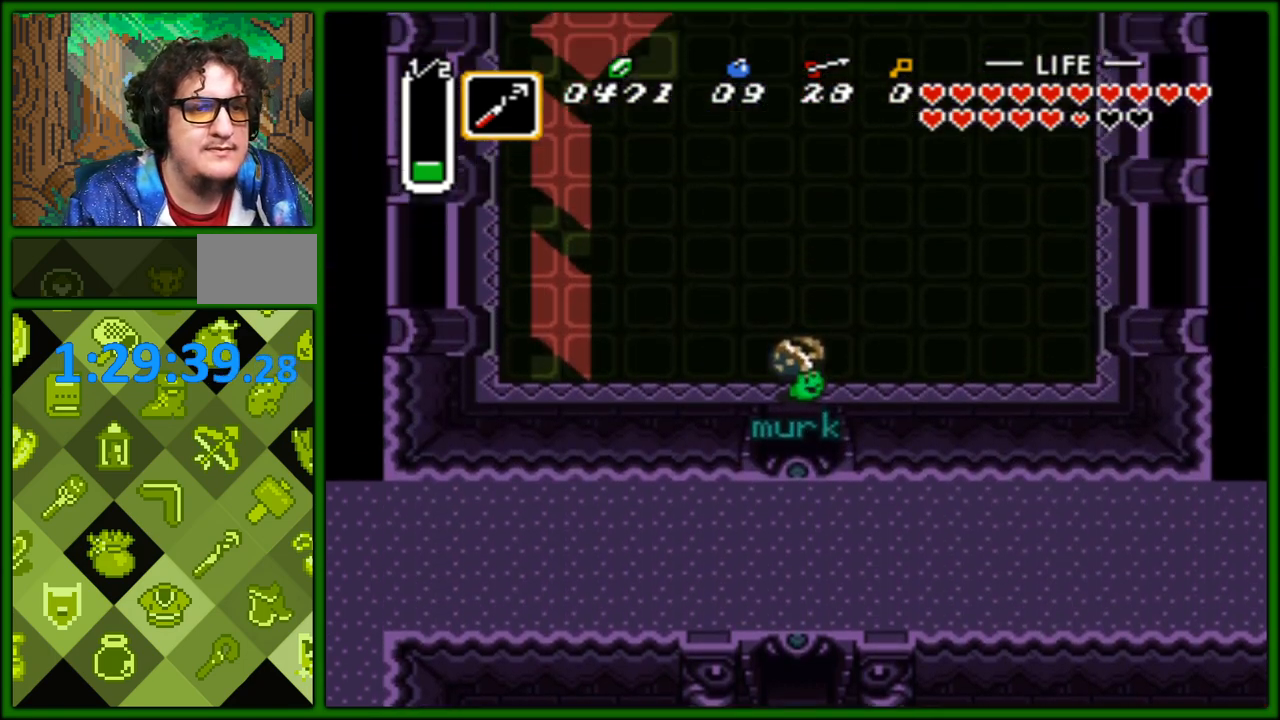
{"buttons": ["DPAD_UP"], "events": [[50, "DPAD_UP", "down"]]}
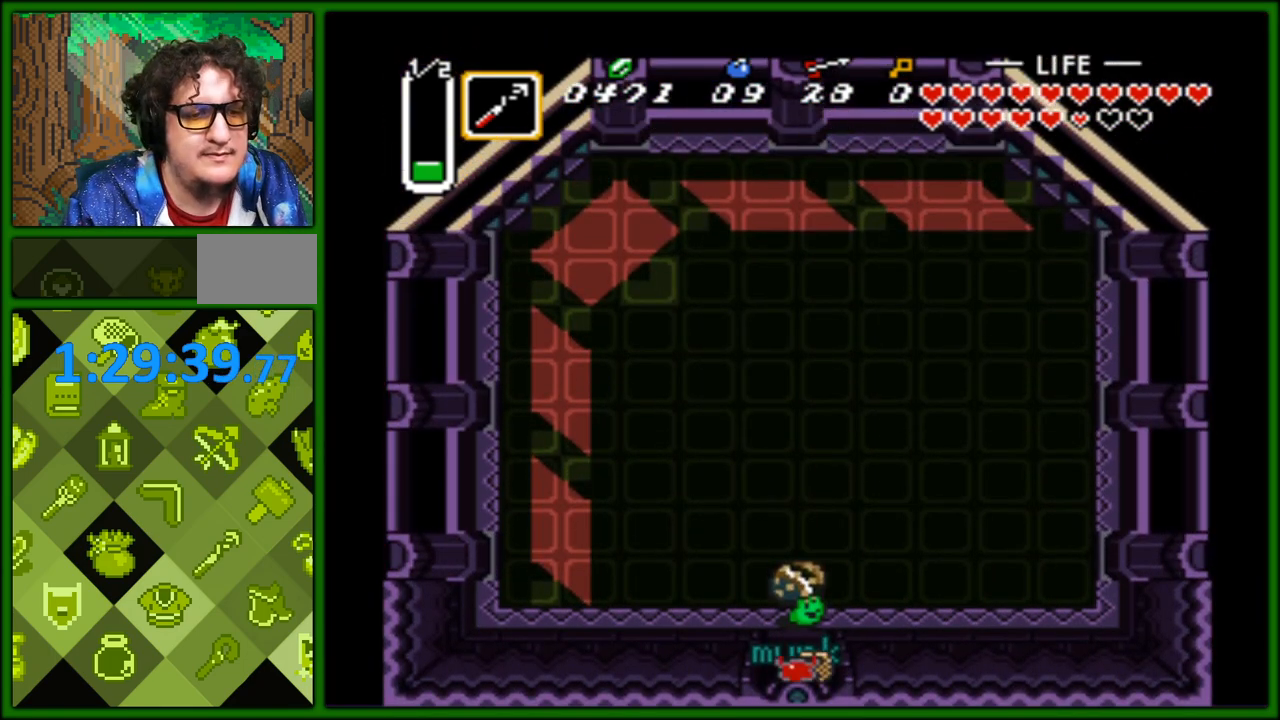
{"buttons": ["DPAD_UP"], "events": []}
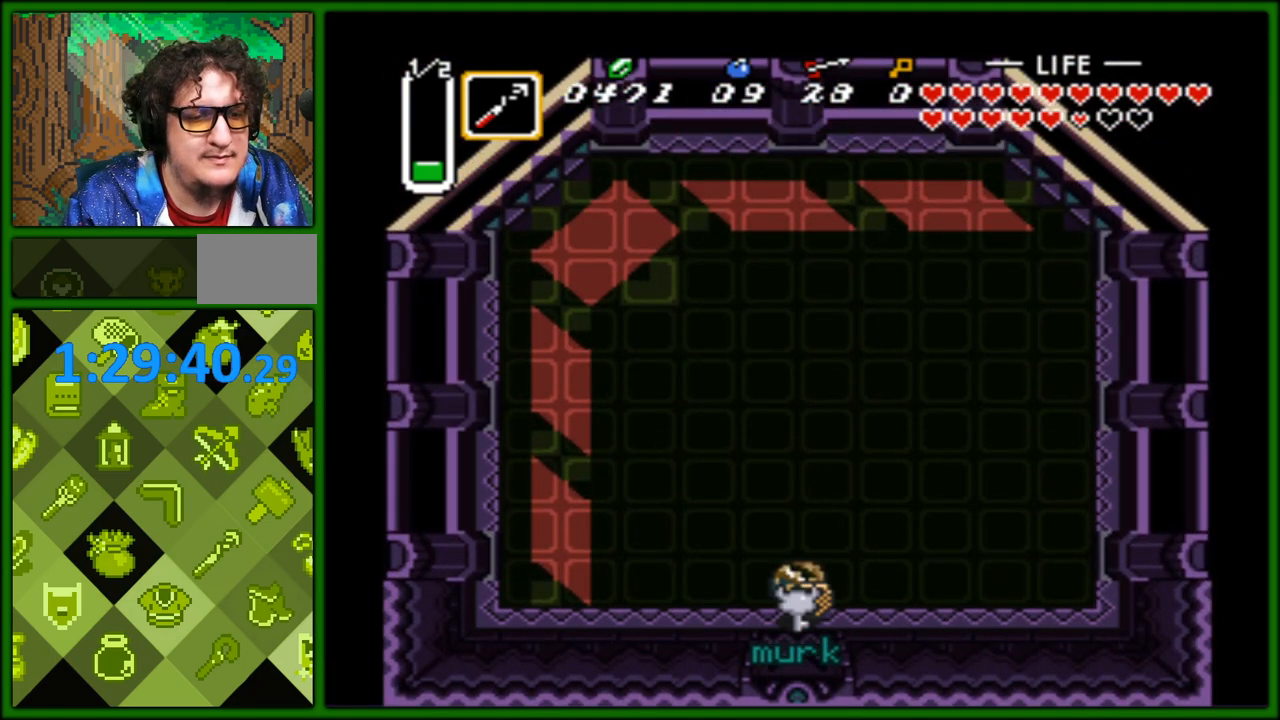
{"buttons": ["DPAD_UP"], "events": []}
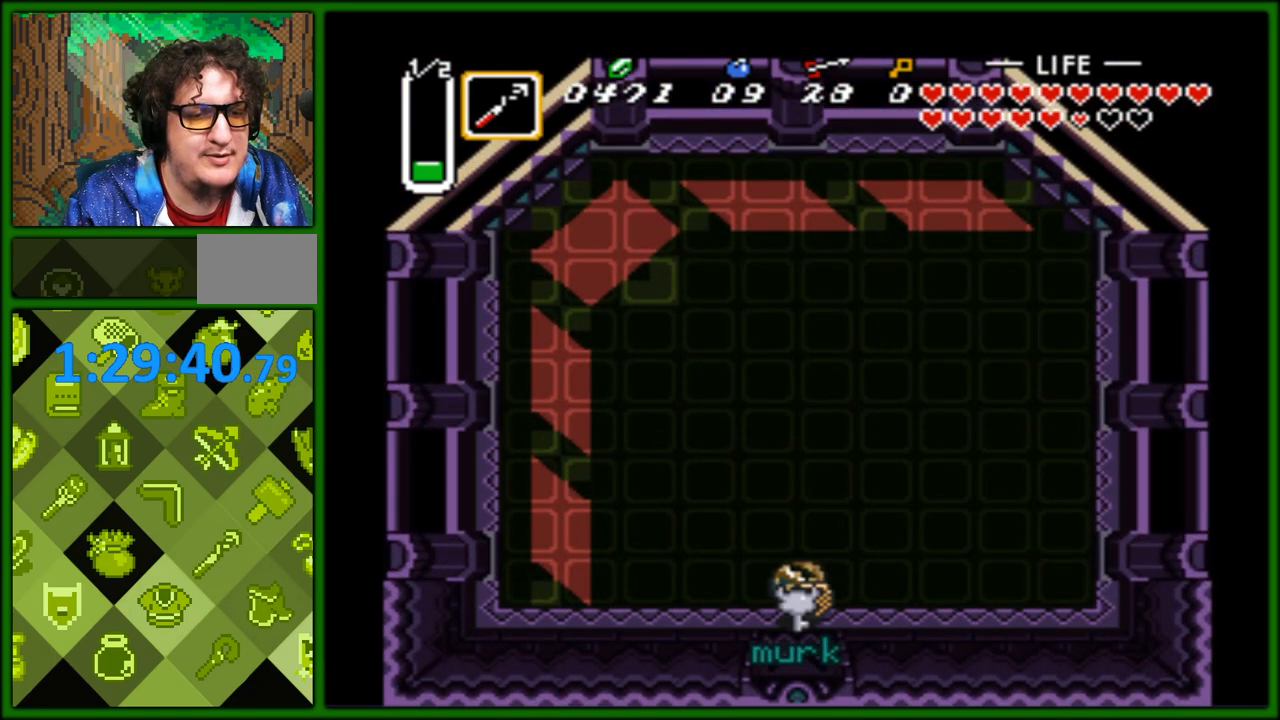
{"buttons": ["DPAD_LEFT"], "events": [[333, "DPAD_LEFT", "down"], [383, "DPAD_UP", "up"]]}
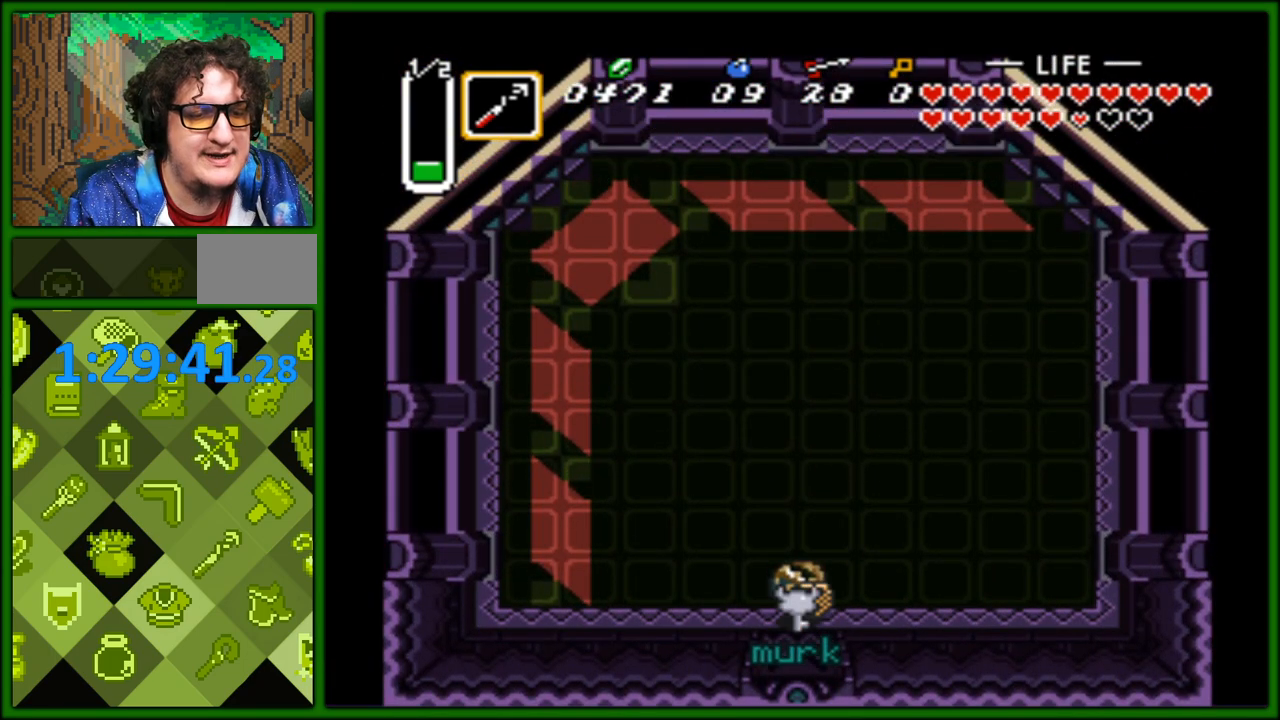
{"buttons": ["DPAD_UP", "DPAD_LEFT"], "events": [[100, "DPAD_UP", "down"]]}
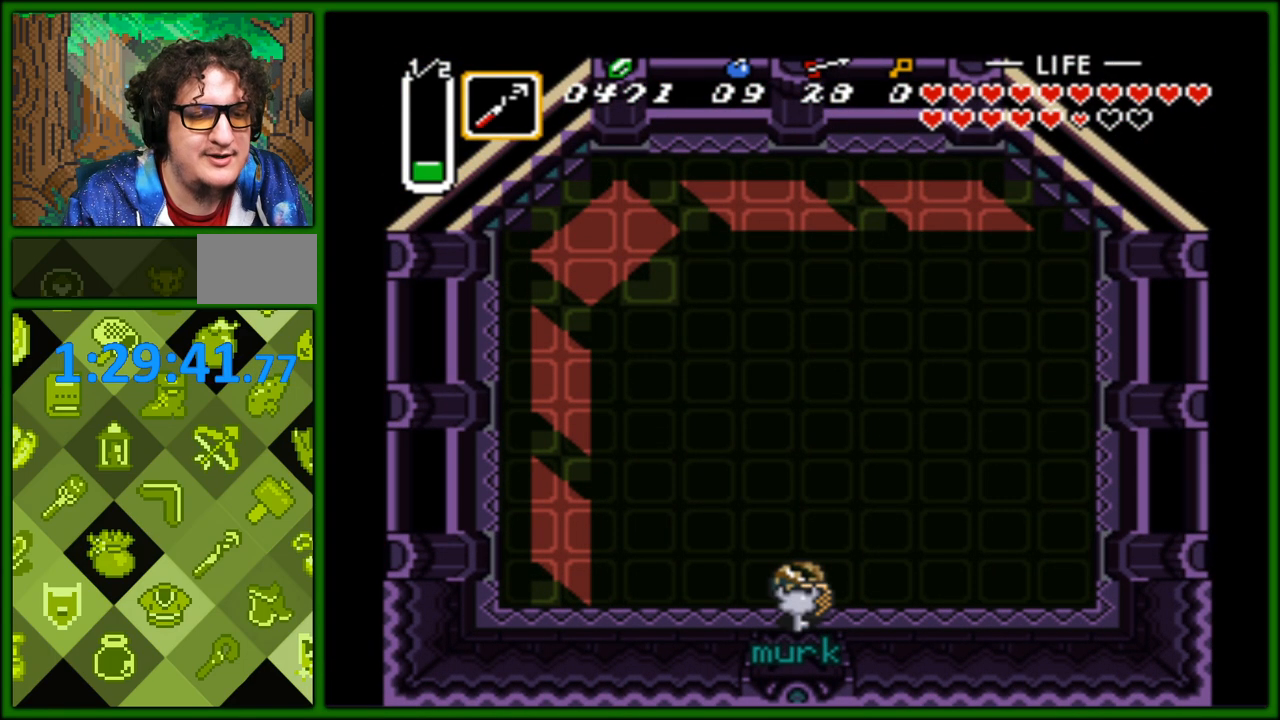
{"buttons": ["DPAD_RIGHT"], "events": [[150, "DPAD_LEFT", "up"], [167, "DPAD_RIGHT", "down"], [200, "DPAD_UP", "up"]]}
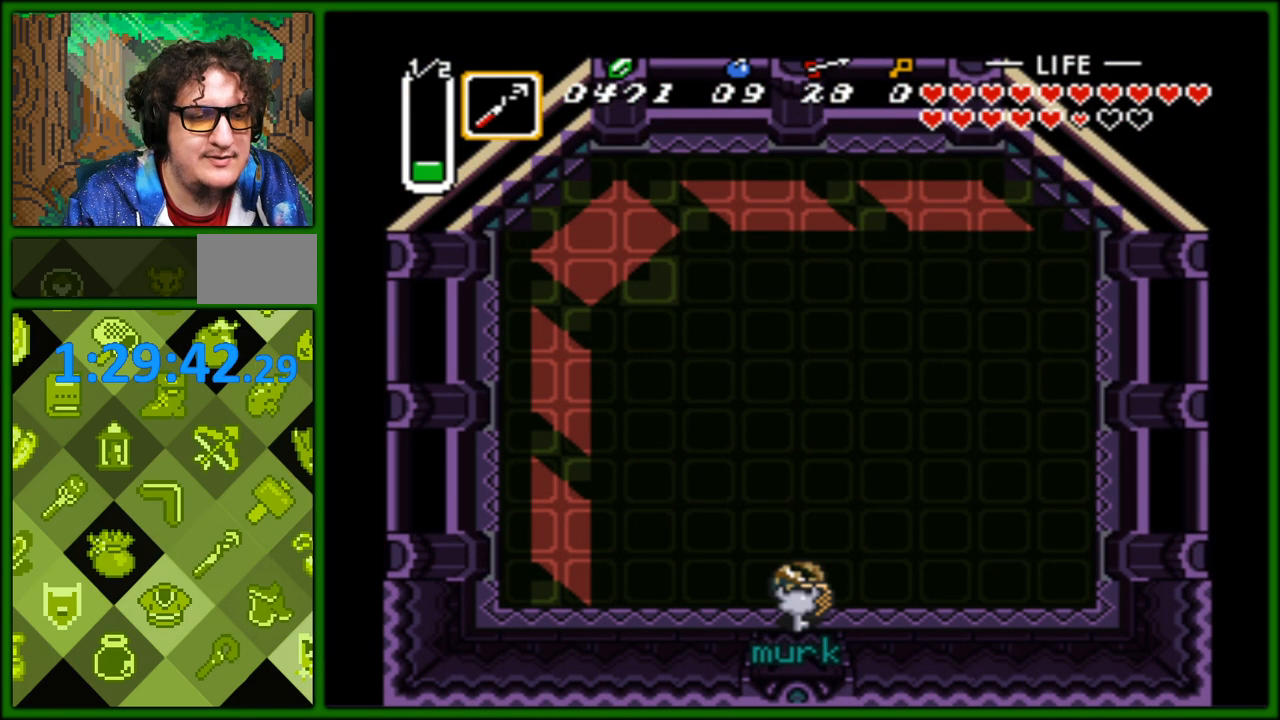
{"buttons": [], "events": [[383, "DPAD_RIGHT", "up"]]}
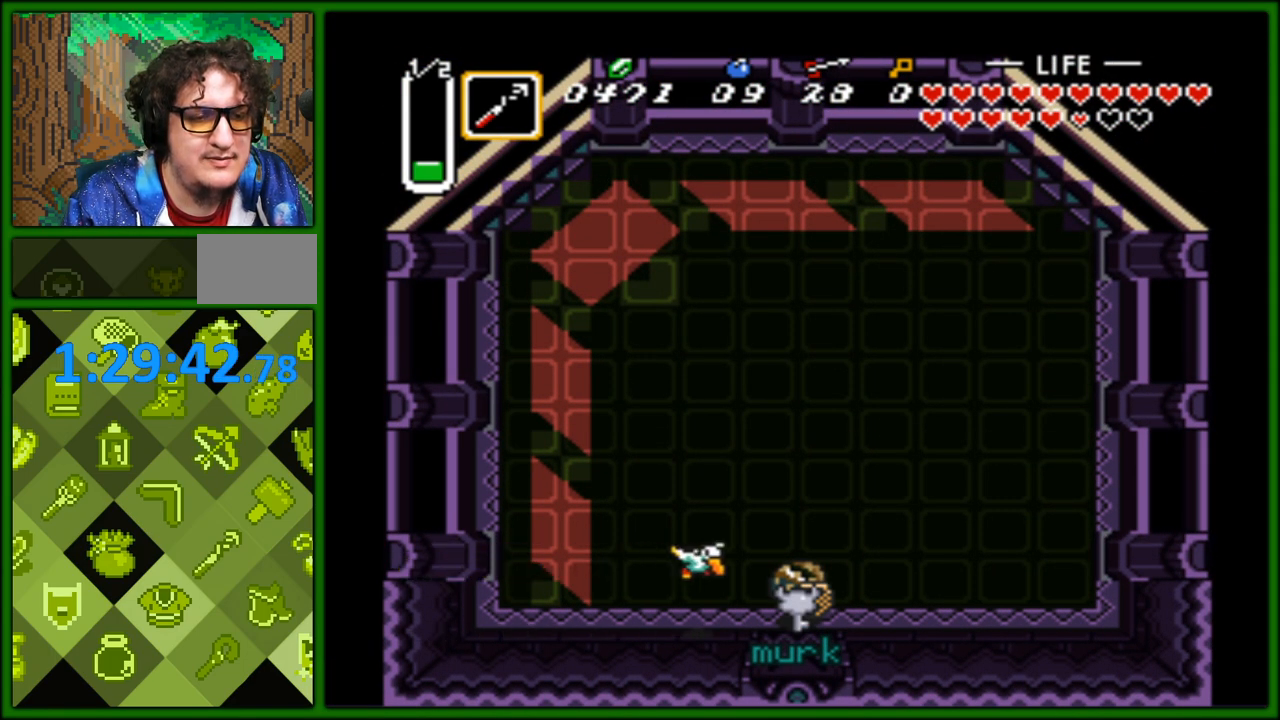
{"buttons": [], "events": []}
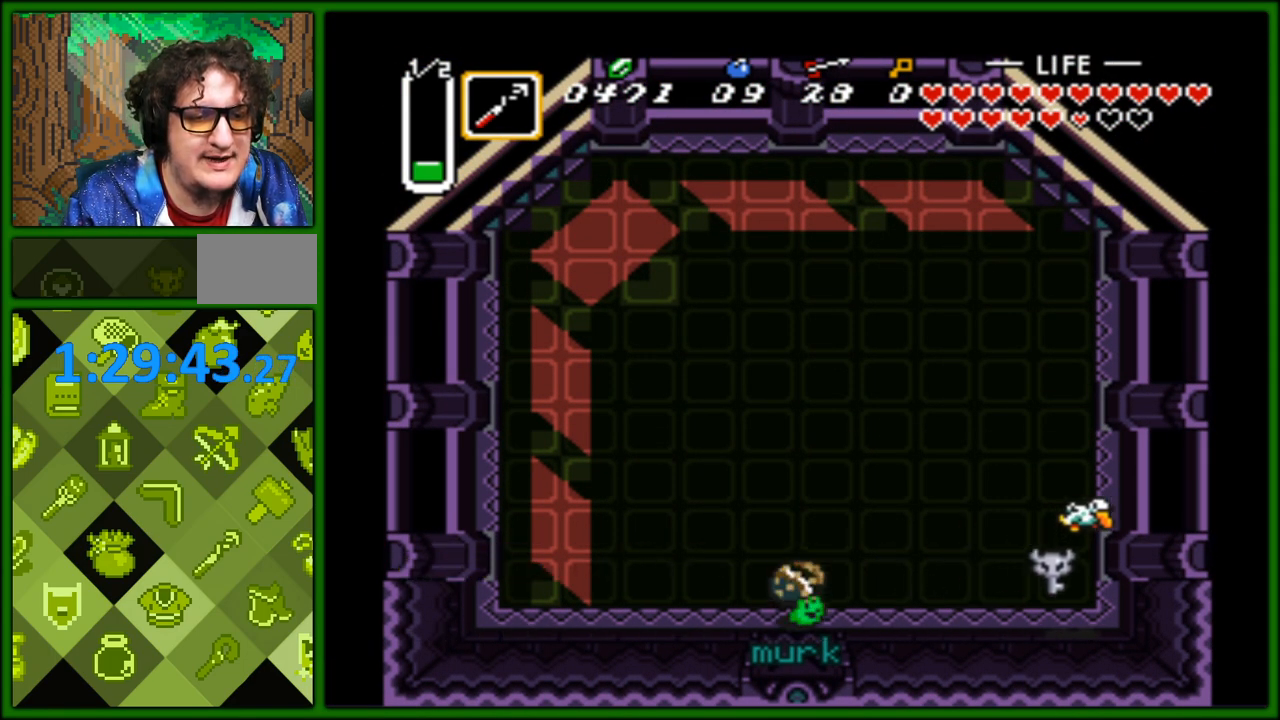
{"buttons": ["DPAD_UP", "DPAD_LEFT"], "events": [[400, "DPAD_UP", "down"], [433, "DPAD_LEFT", "down"]]}
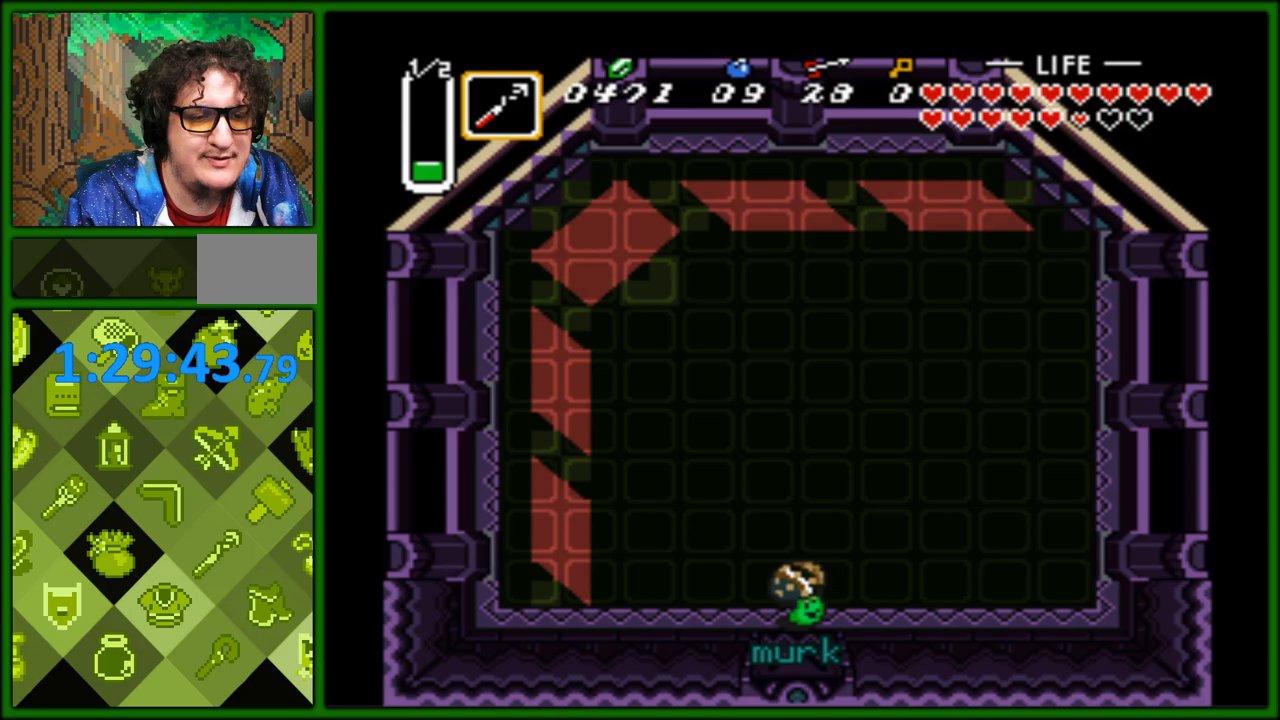
{"buttons": [], "events": [[167, "DPAD_UP", "up"], [183, "DPAD_LEFT", "up"]]}